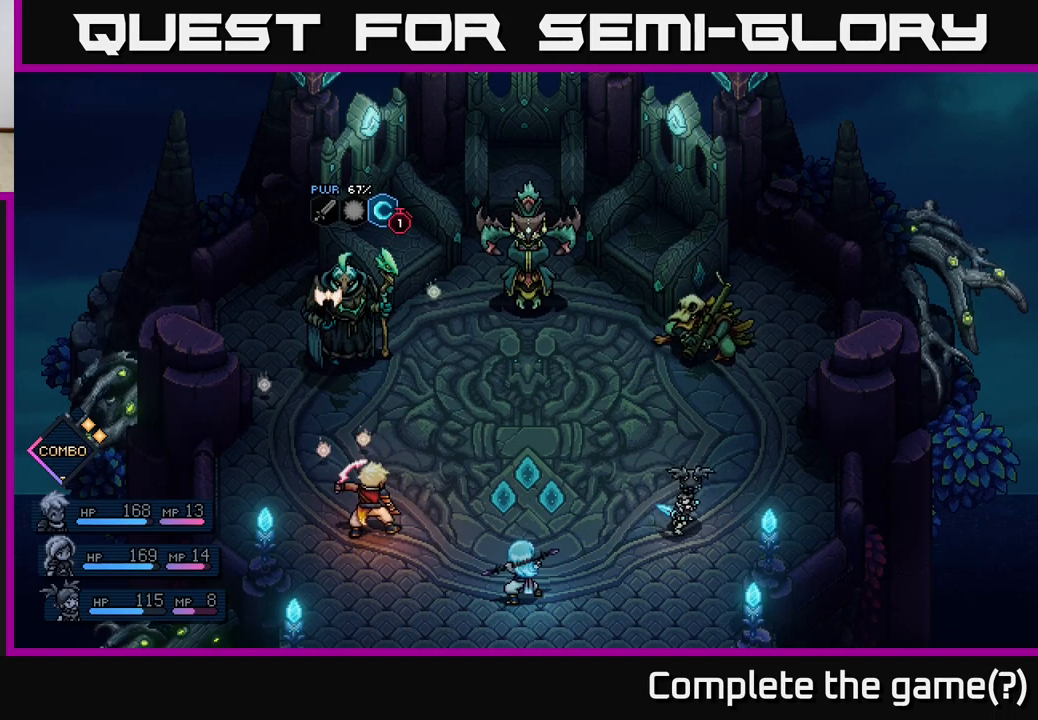
Gameplay with a controller (Xbox layout); each line is a JSON object with the inputs held at the frame after it. "events" lists button and stick changes between this image and that frame as [ms after this image, input, new state], when the widget could be followed in between. Not read: right_stick.
{"buttons": [], "left_stick": "center", "events": []}
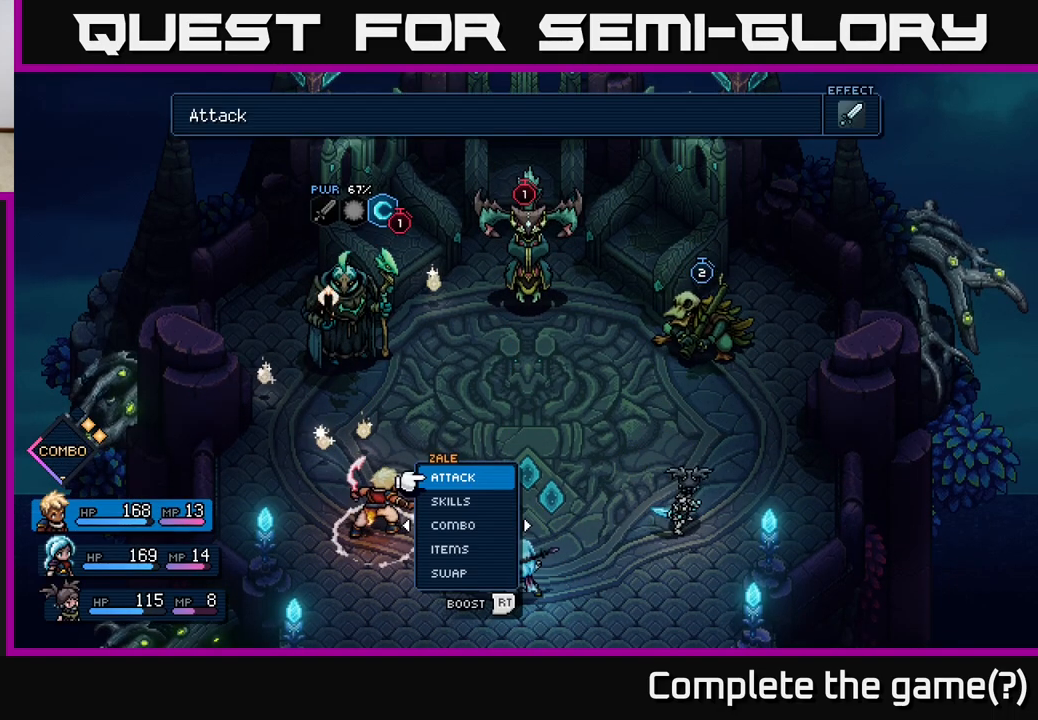
{"buttons": [], "left_stick": "center", "events": [[250, "DPAD_RIGHT", "down"], [350, "DPAD_RIGHT", "up"]]}
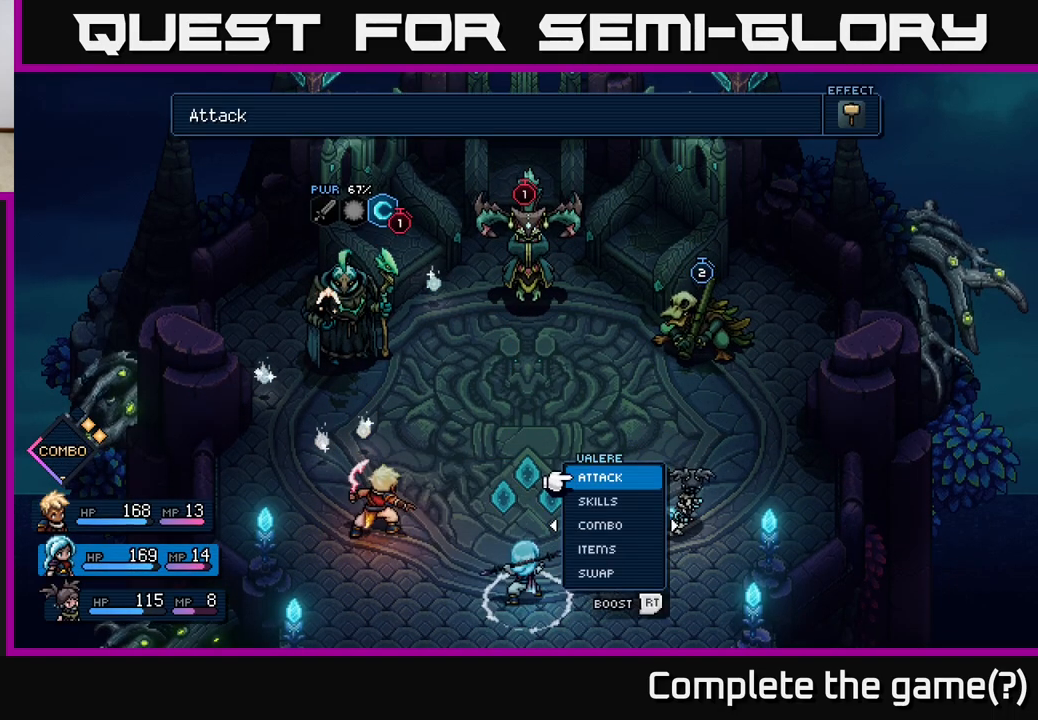
{"buttons": ["DPAD_RIGHT"], "left_stick": "center", "events": [[117, "DPAD_LEFT", "down"], [233, "DPAD_LEFT", "up"], [417, "DPAD_RIGHT", "down"]]}
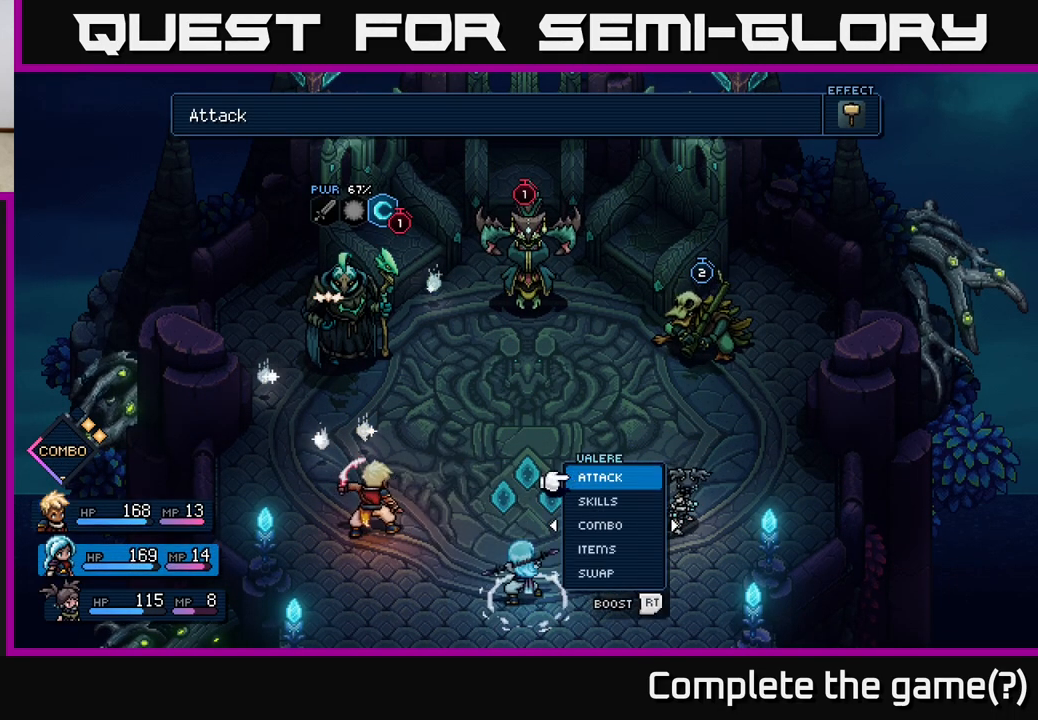
{"buttons": ["A", "R2"], "left_stick": "center", "events": [[50, "DPAD_RIGHT", "up"], [133, "R2", "down"], [450, "A", "down"]]}
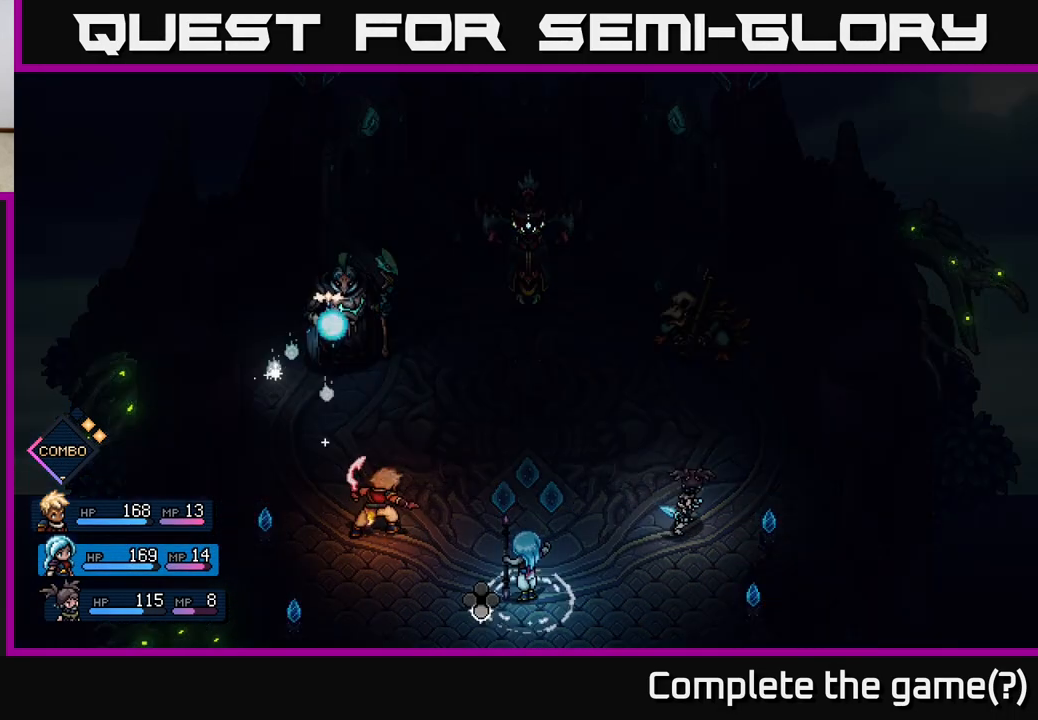
{"buttons": [], "left_stick": "center", "events": [[100, "A", "up"], [267, "R2", "up"]]}
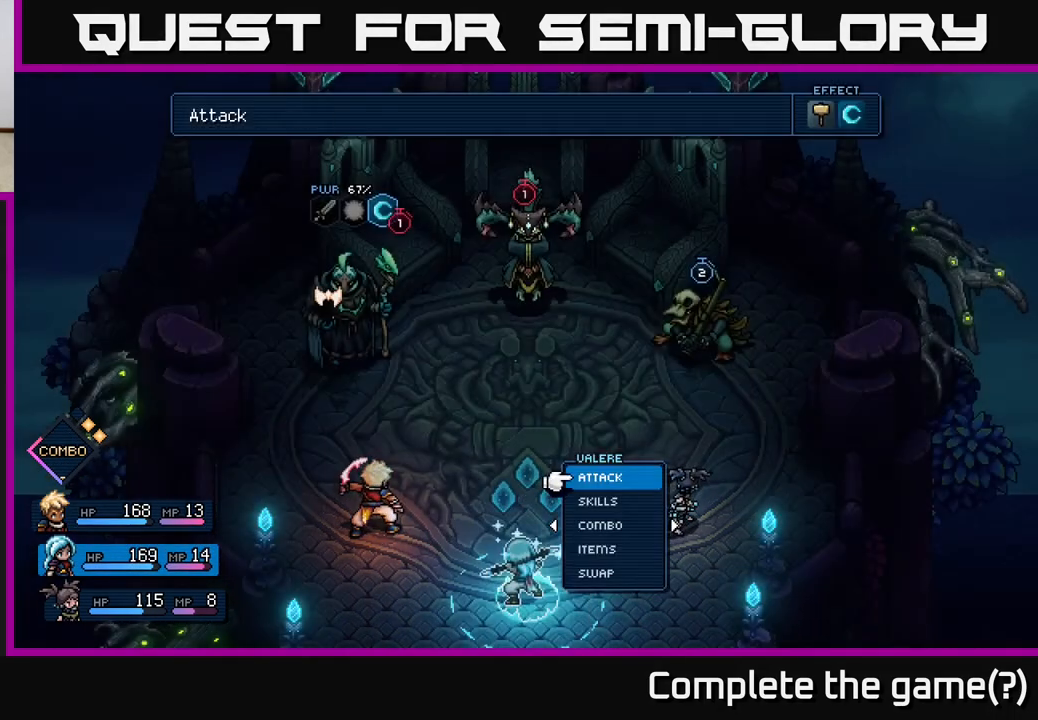
{"buttons": ["A"], "left_stick": "center", "events": [[33, "A", "down"], [100, "A", "up"], [483, "A", "down"]]}
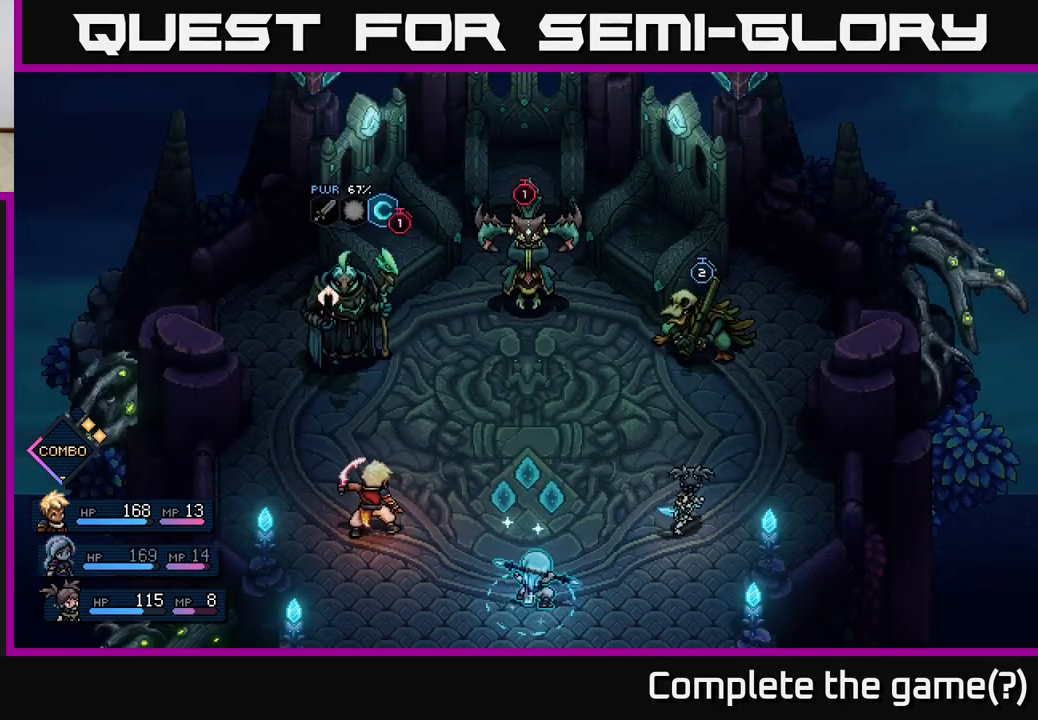
{"buttons": [], "left_stick": "center", "events": [[67, "A", "up"]]}
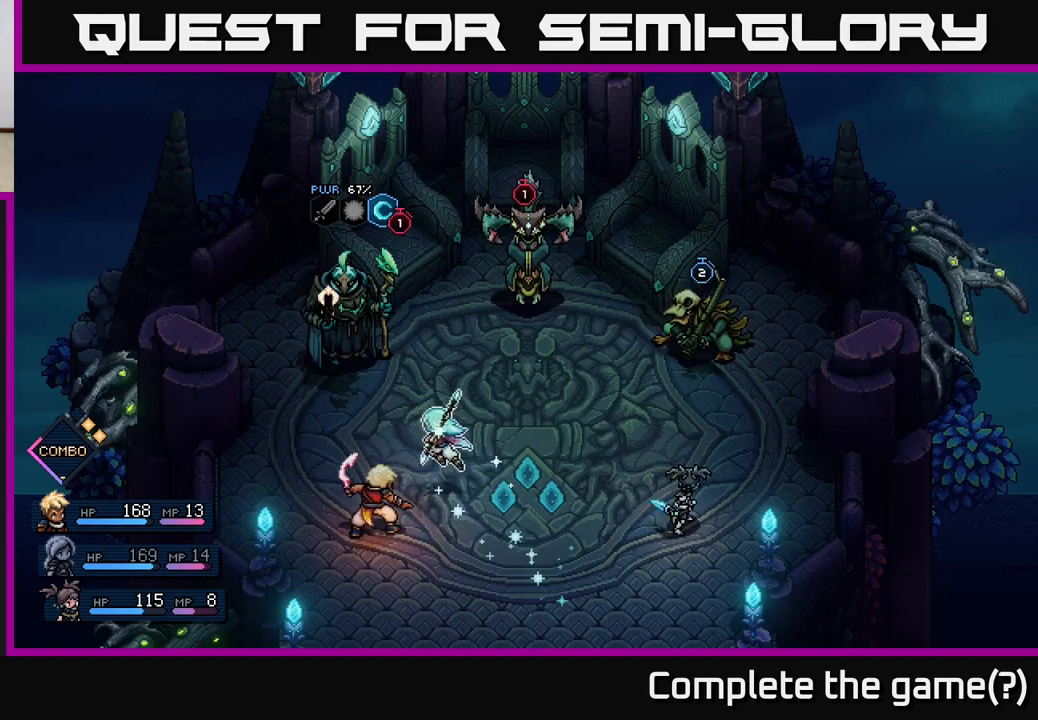
{"buttons": [], "left_stick": "center", "events": []}
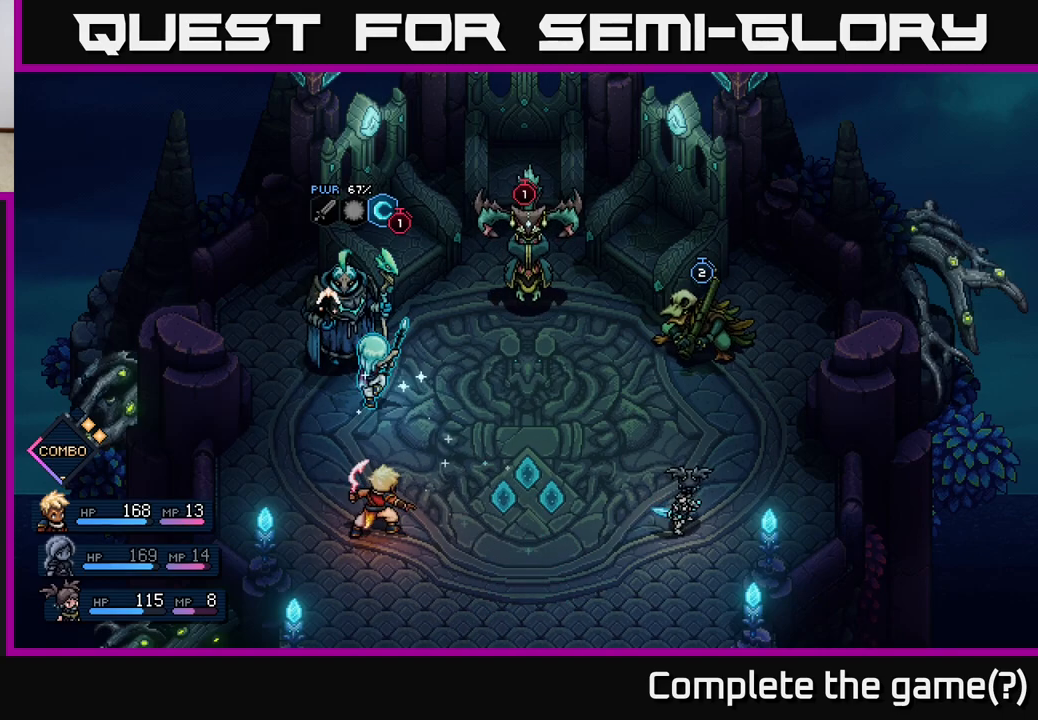
{"buttons": [], "left_stick": "center", "events": [[183, "A", "down"], [383, "A", "up"]]}
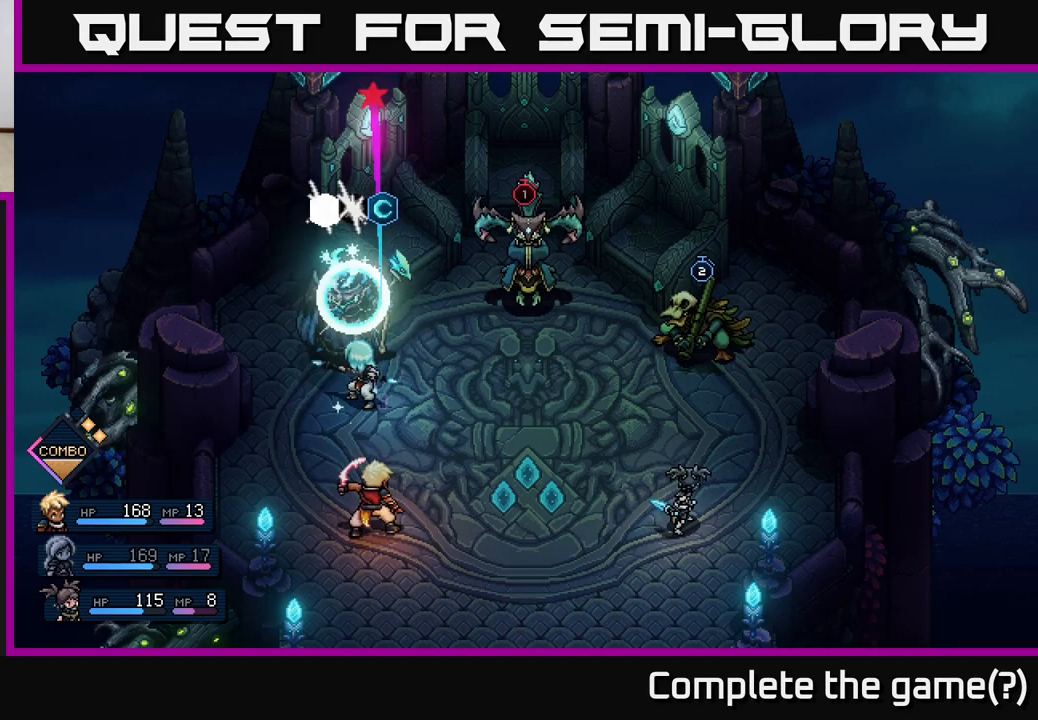
{"buttons": [], "left_stick": "center", "events": [[283, "A", "down"], [383, "A", "up"]]}
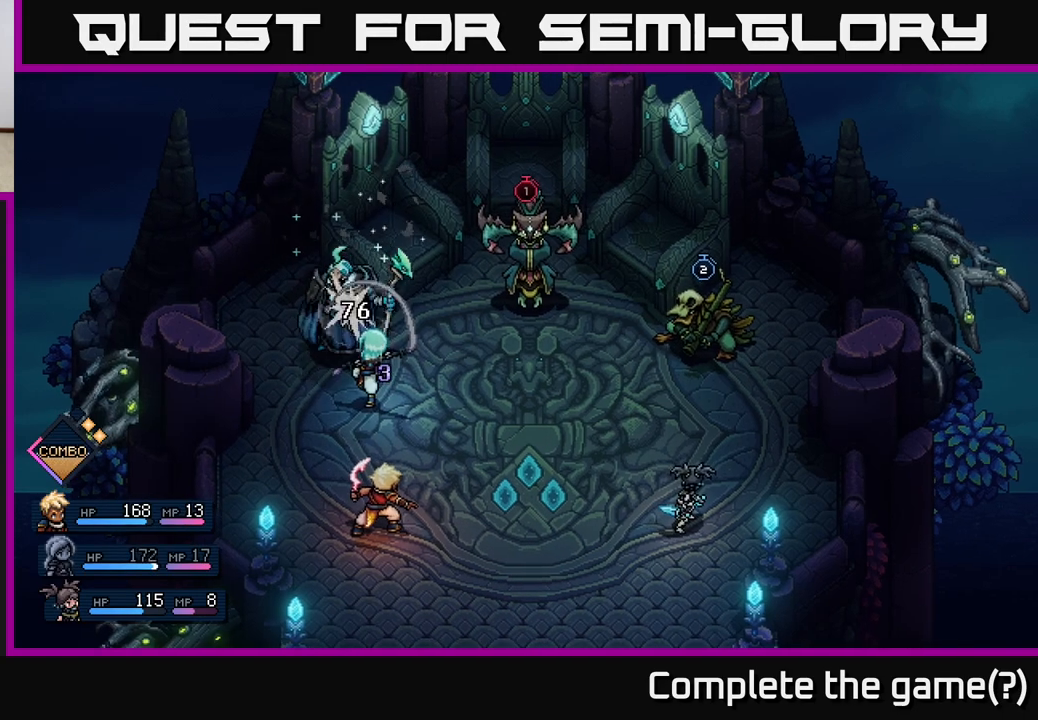
{"buttons": [], "left_stick": "center", "events": []}
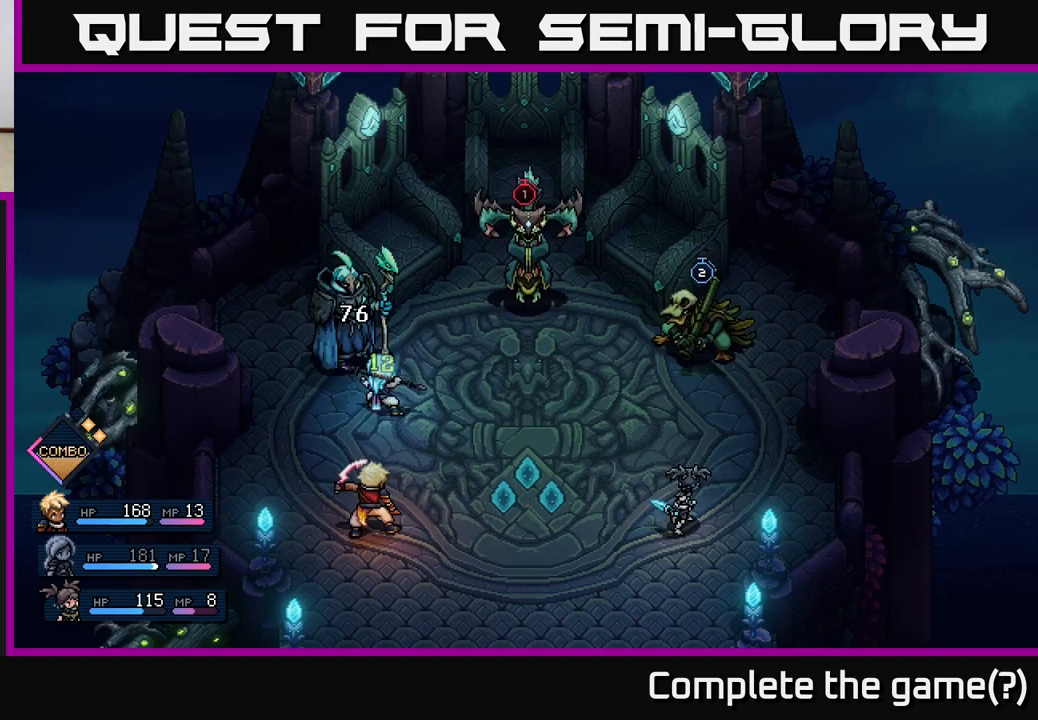
{"buttons": [], "left_stick": "center", "events": []}
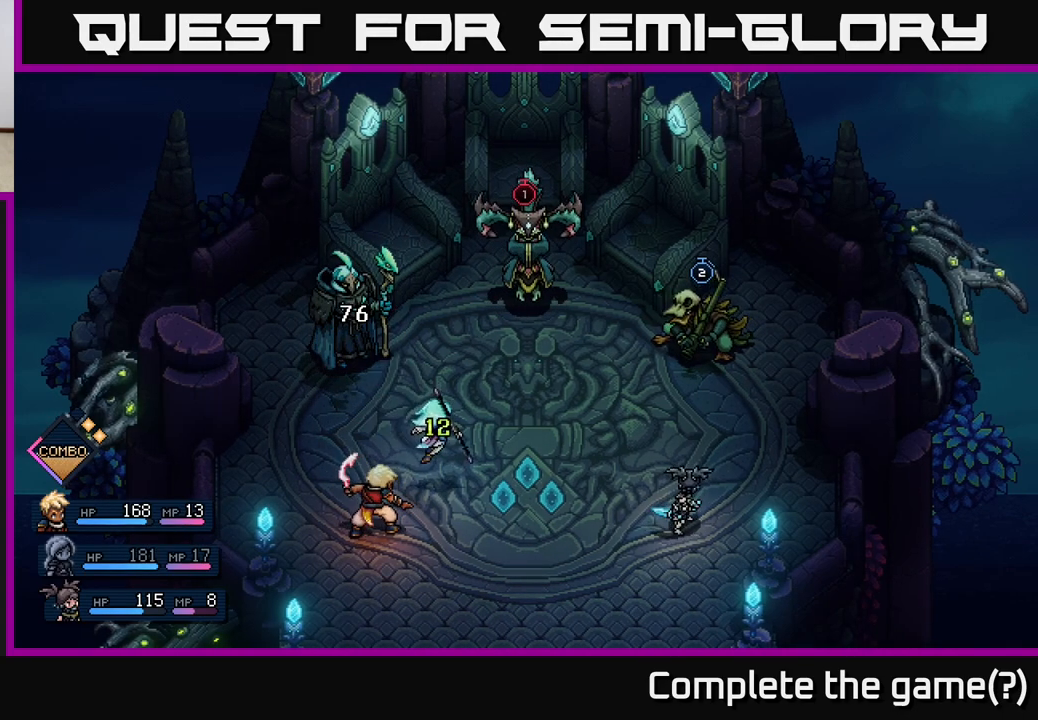
{"buttons": [], "left_stick": "center", "events": []}
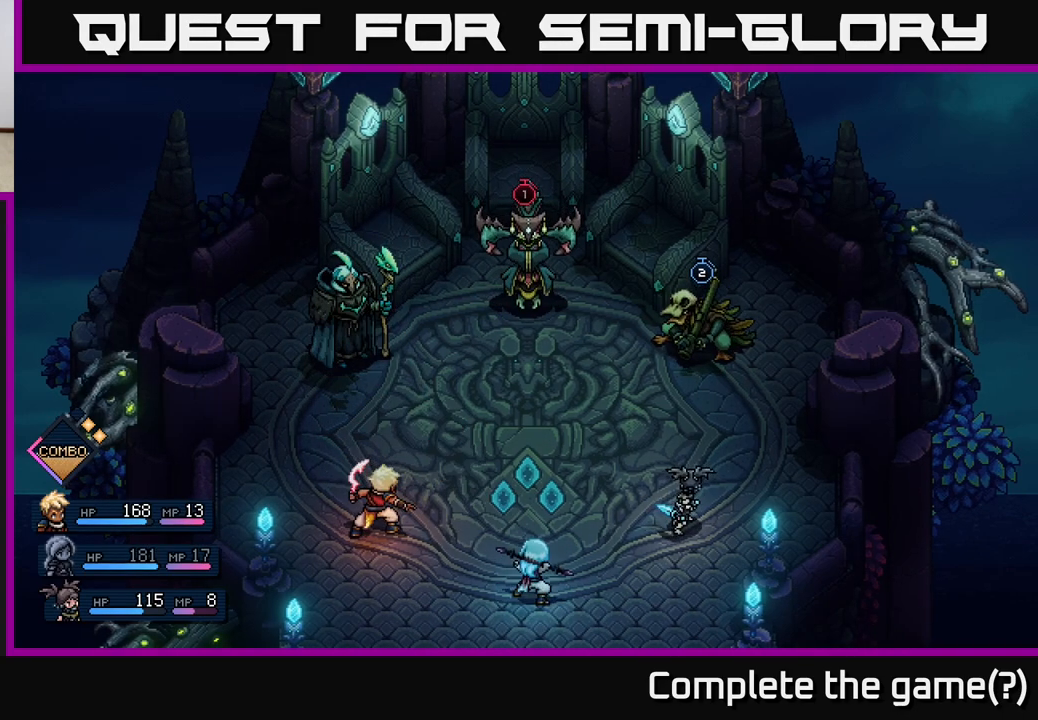
{"buttons": [], "left_stick": "center", "events": []}
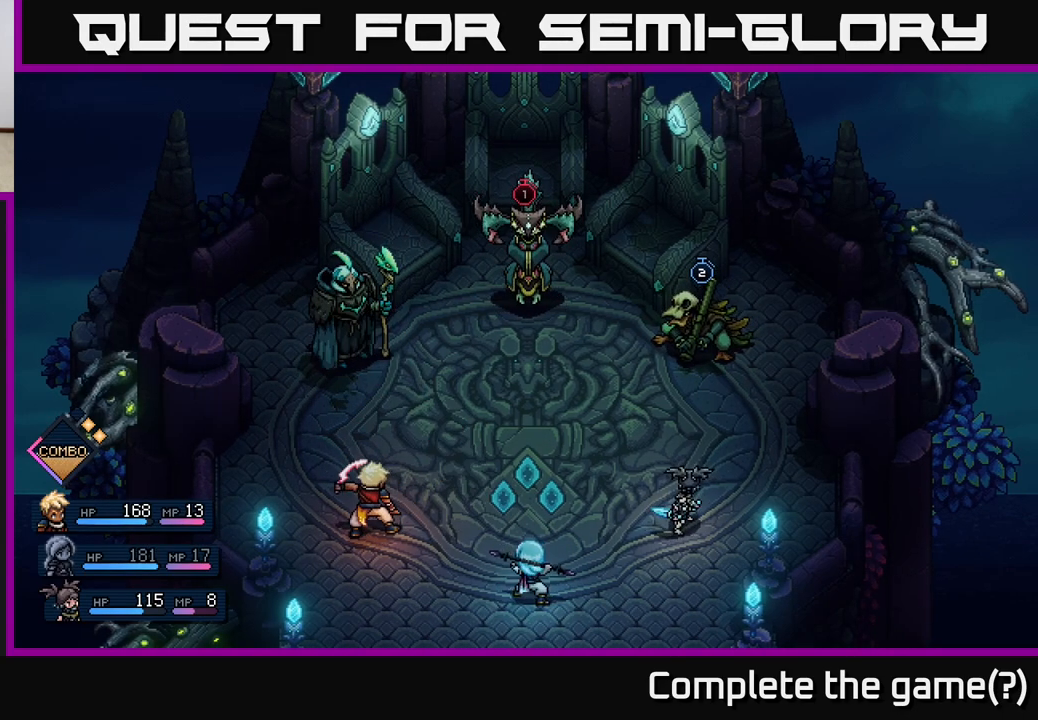
{"buttons": [], "left_stick": "center", "events": []}
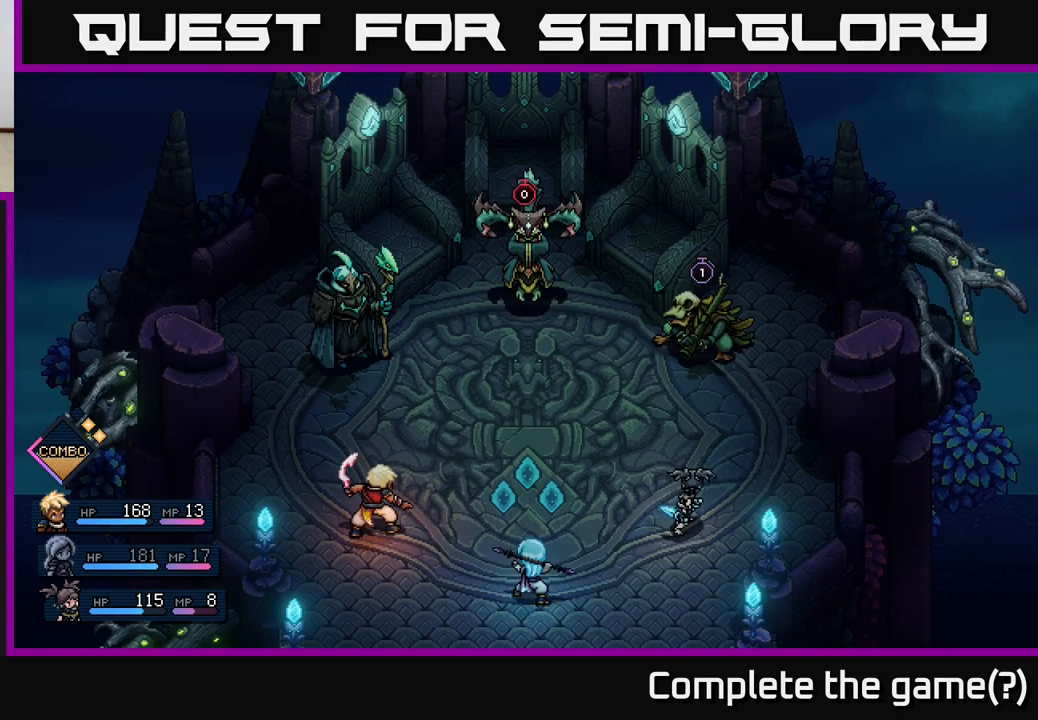
{"buttons": [], "left_stick": "center", "events": []}
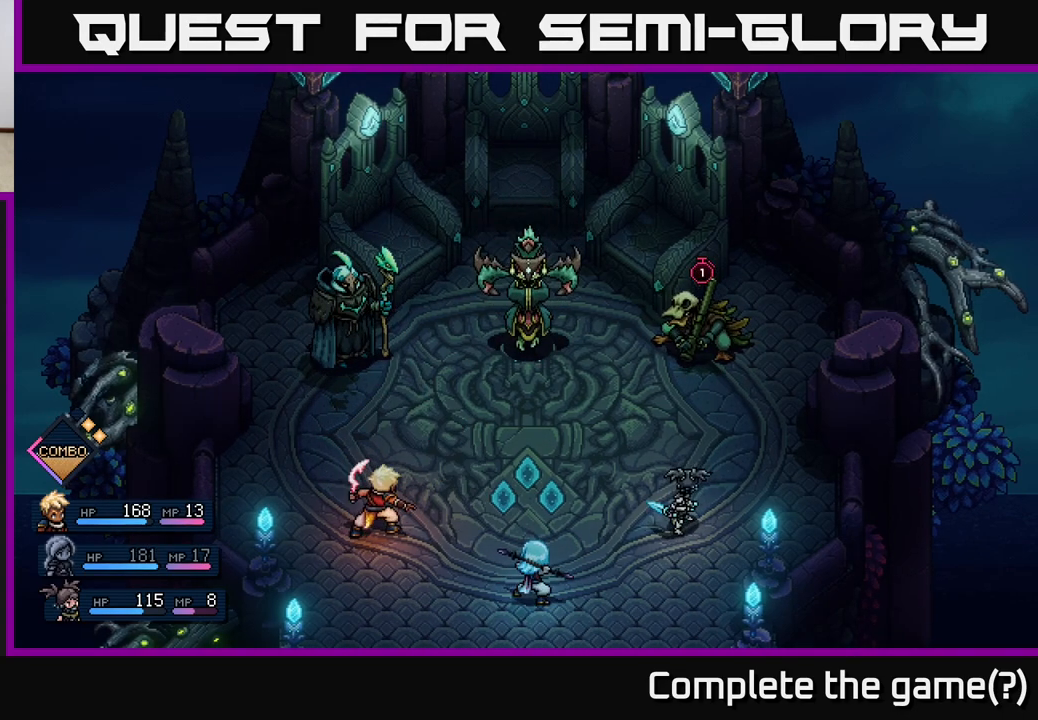
{"buttons": [], "left_stick": "center", "events": []}
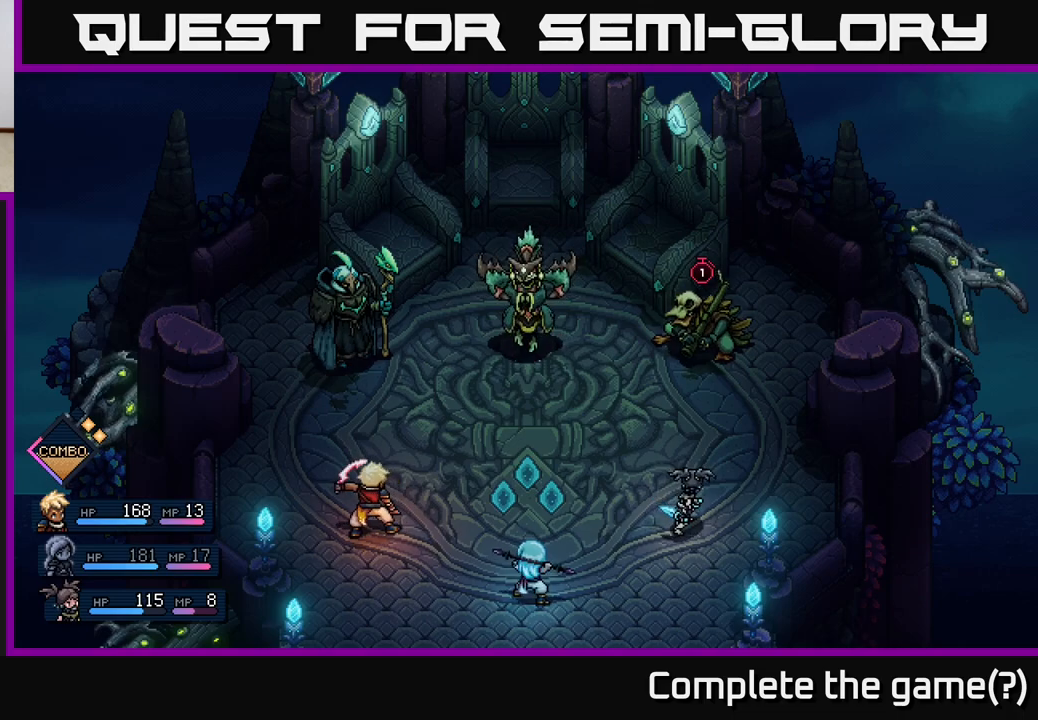
{"buttons": [], "left_stick": "center", "events": []}
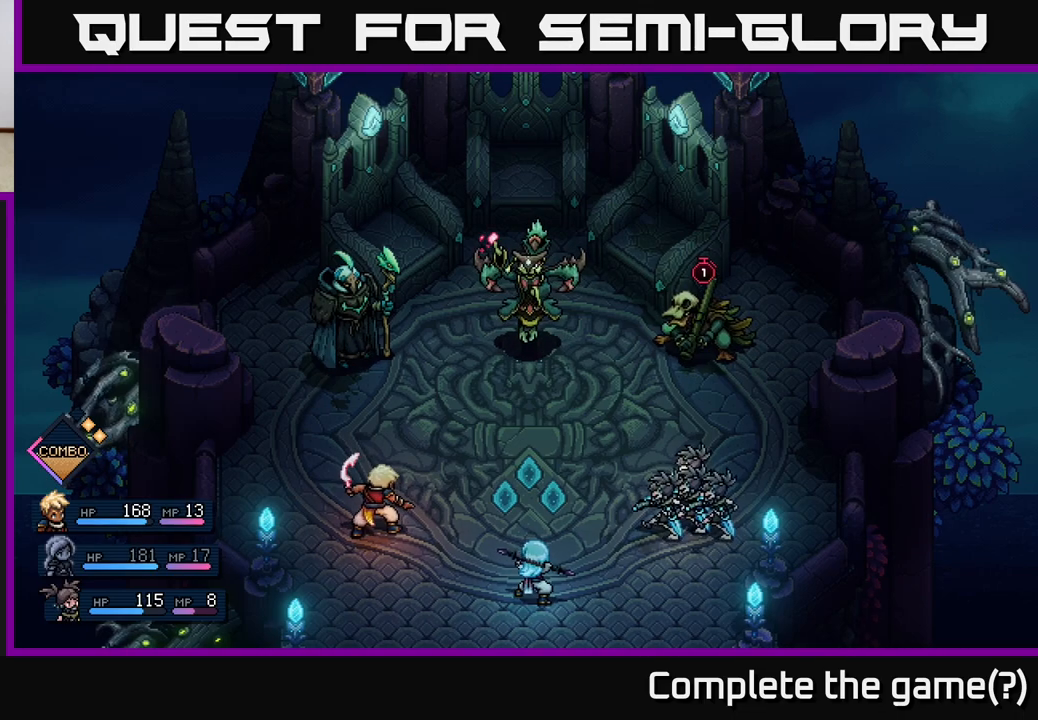
{"buttons": [], "left_stick": "center", "events": []}
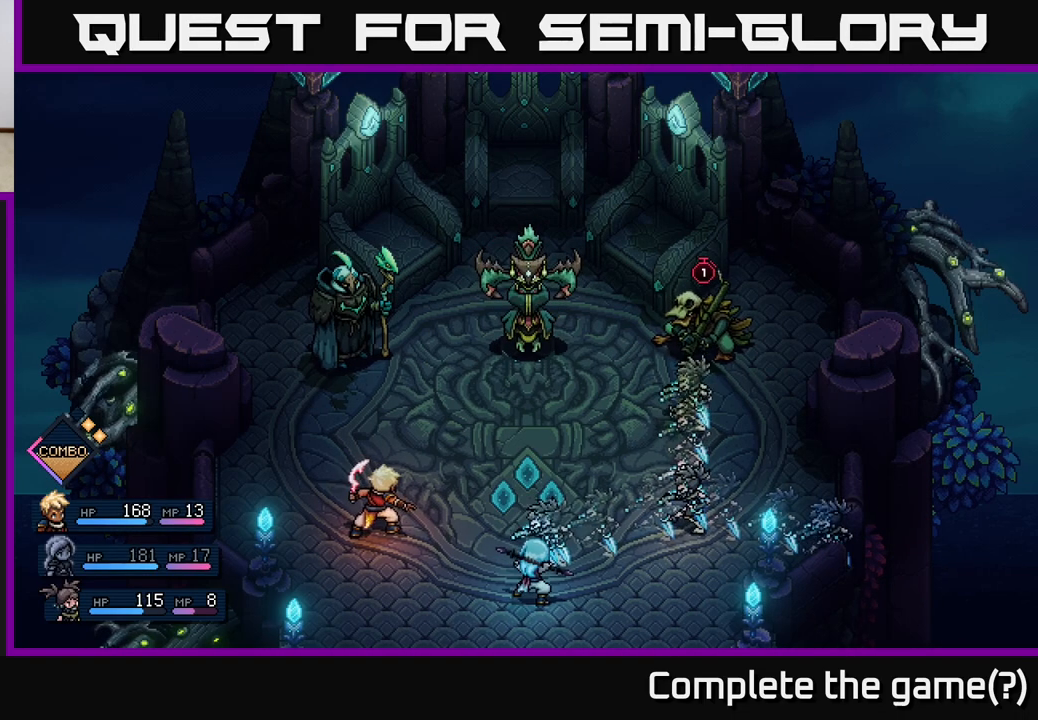
{"buttons": [], "left_stick": "center", "events": []}
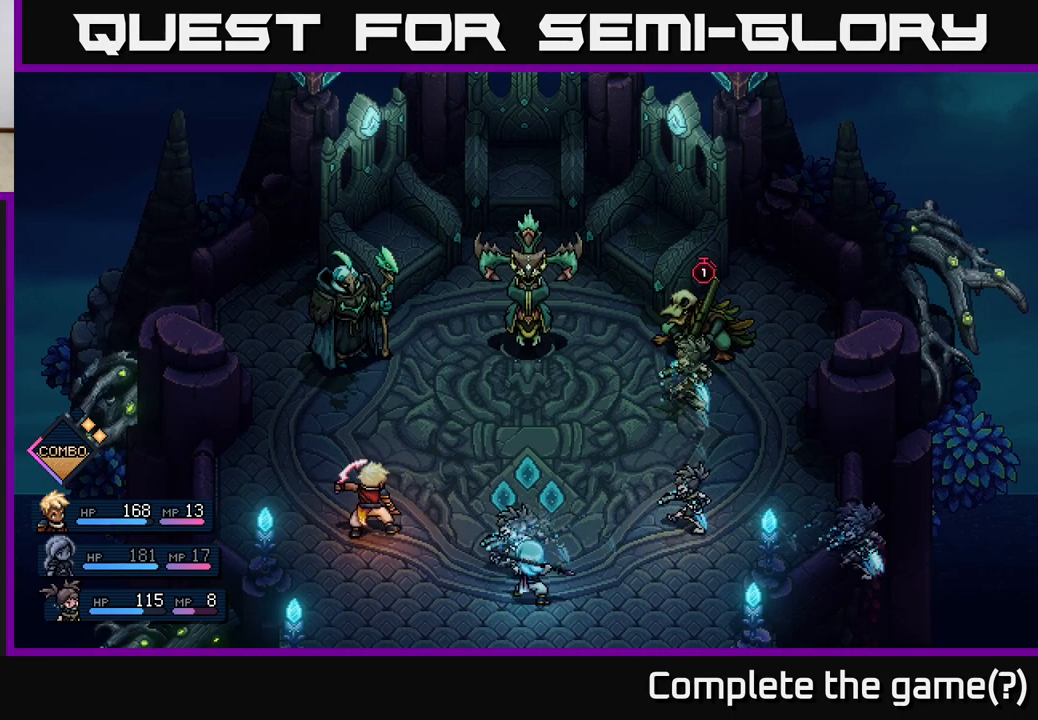
{"buttons": [], "left_stick": "center", "events": [[317, "A", "down"], [433, "A", "up"]]}
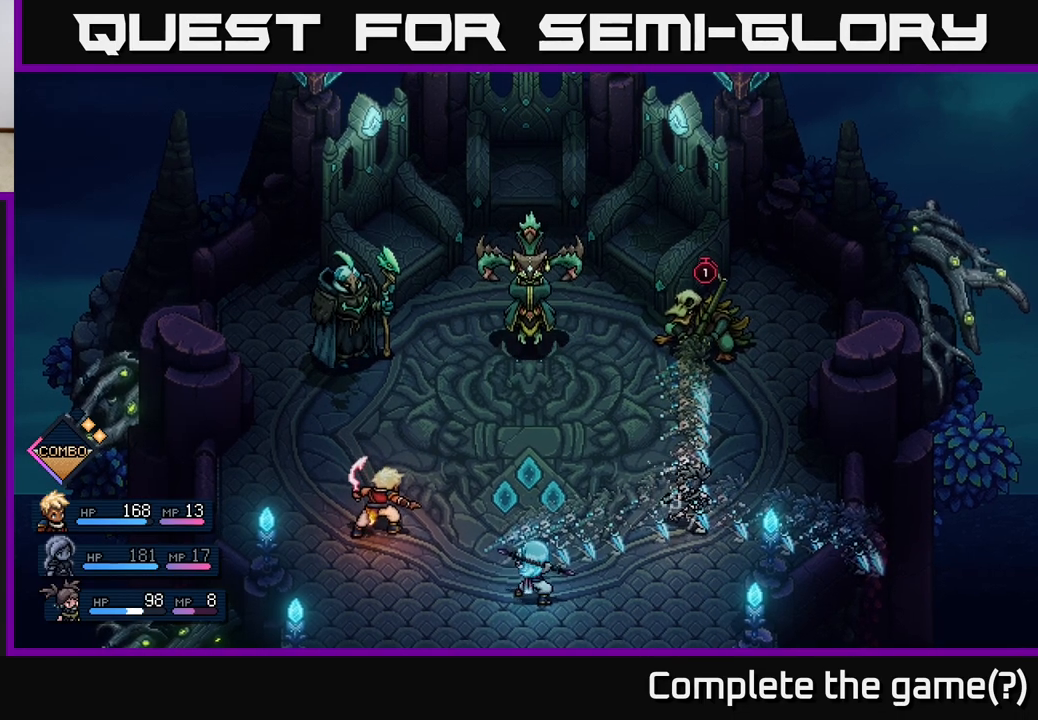
{"buttons": [], "left_stick": "center", "events": []}
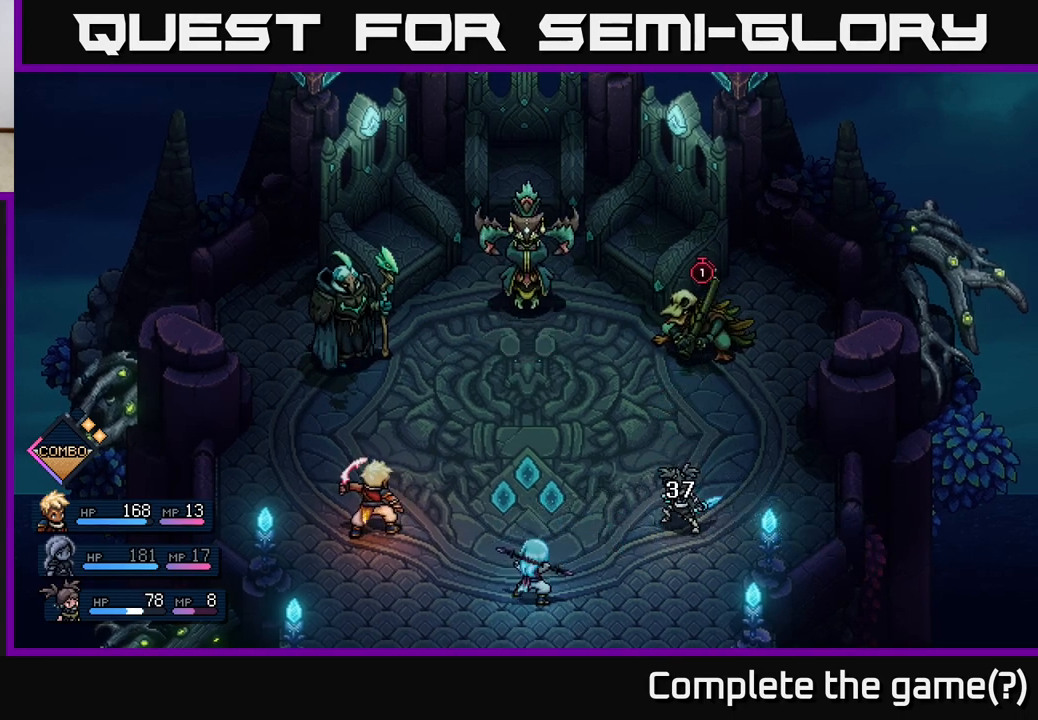
{"buttons": [], "left_stick": "center", "events": []}
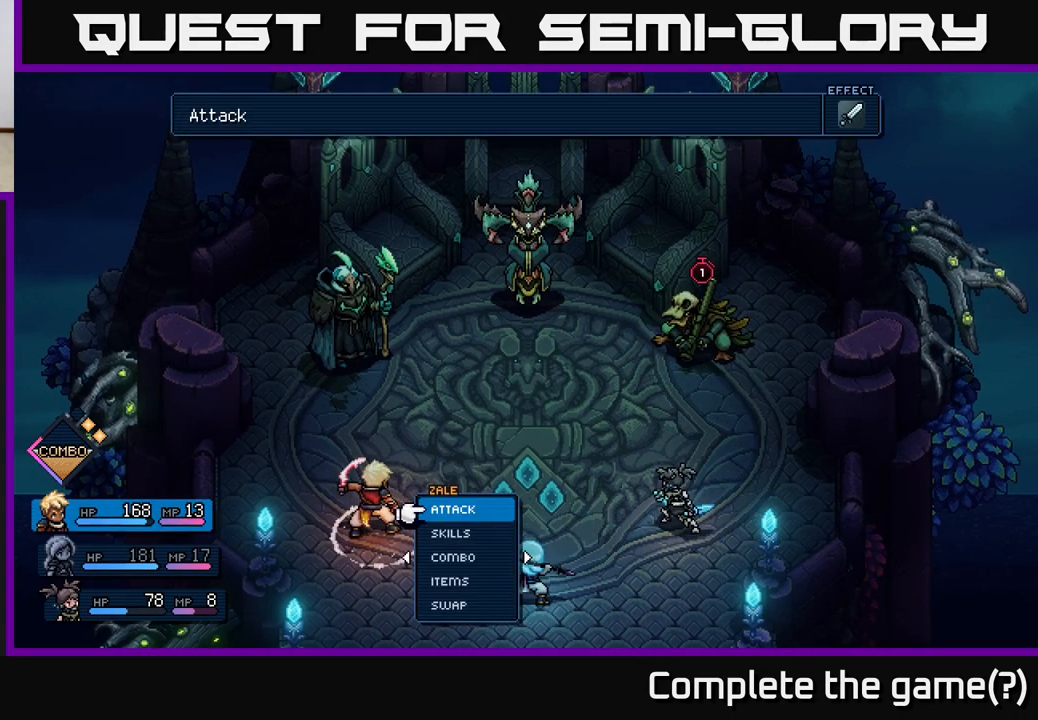
{"buttons": ["DPAD_LEFT"], "left_stick": "center", "events": [[83, "DPAD_RIGHT", "down"], [150, "DPAD_RIGHT", "up"], [417, "DPAD_LEFT", "down"]]}
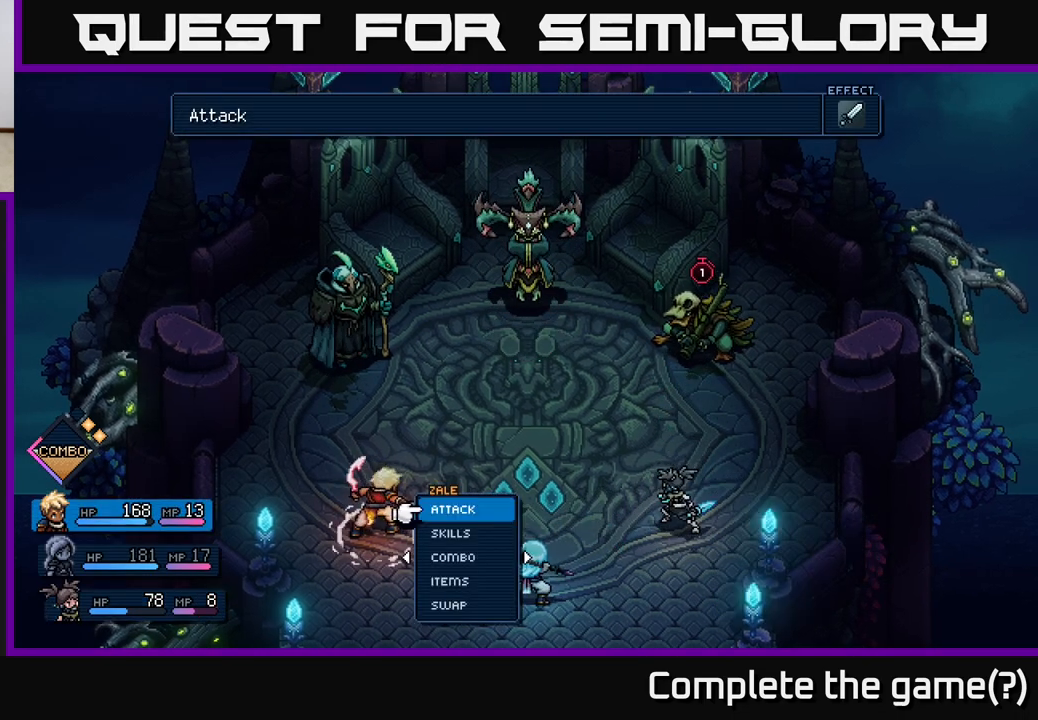
{"buttons": [], "left_stick": "center", "events": [[33, "DPAD_LEFT", "up"], [267, "DPAD_RIGHT", "down"], [367, "DPAD_RIGHT", "up"]]}
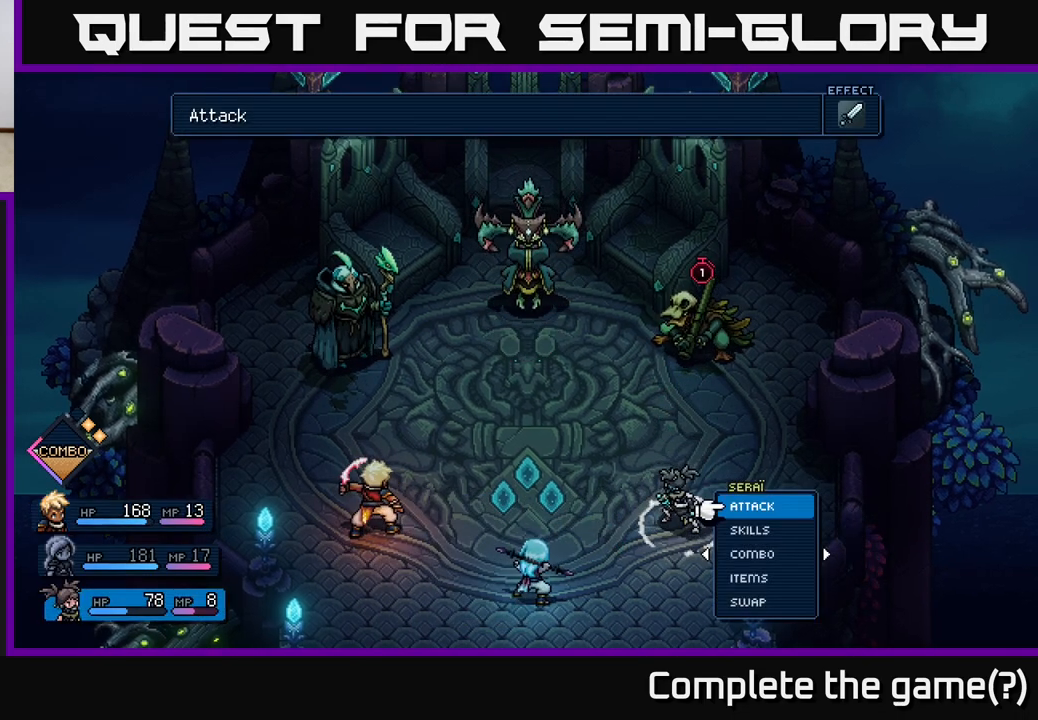
{"buttons": ["DPAD_LEFT"], "left_stick": "center", "events": [[500, "DPAD_LEFT", "down"]]}
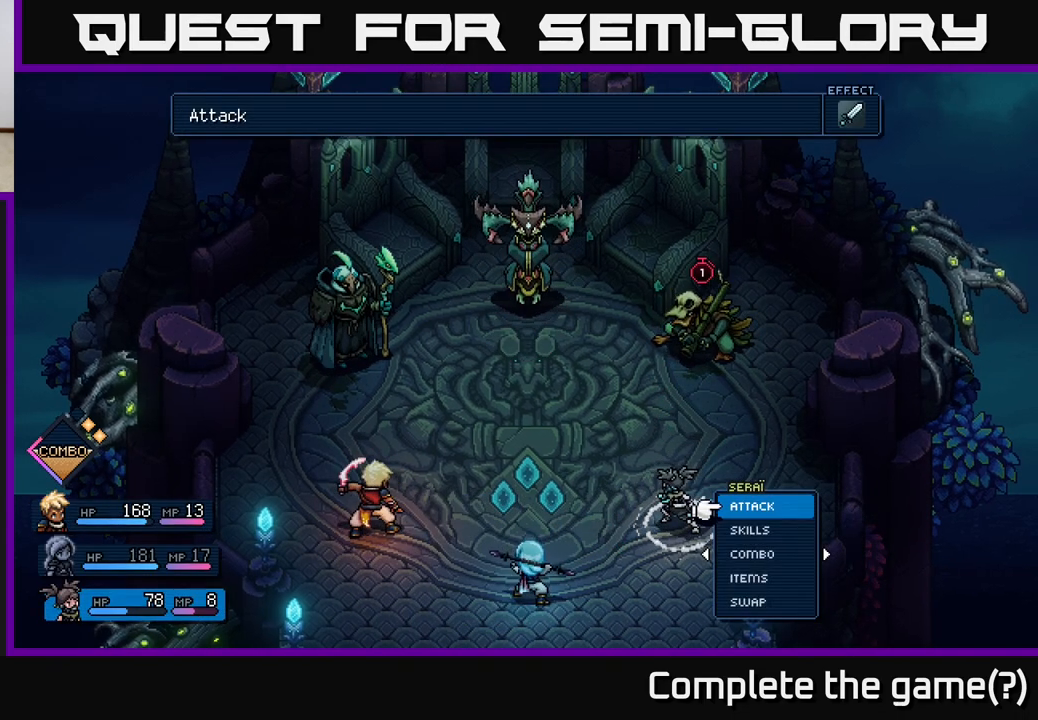
{"buttons": [], "left_stick": "center", "events": [[117, "DPAD_LEFT", "up"], [333, "DPAD_RIGHT", "down"], [417, "DPAD_RIGHT", "up"]]}
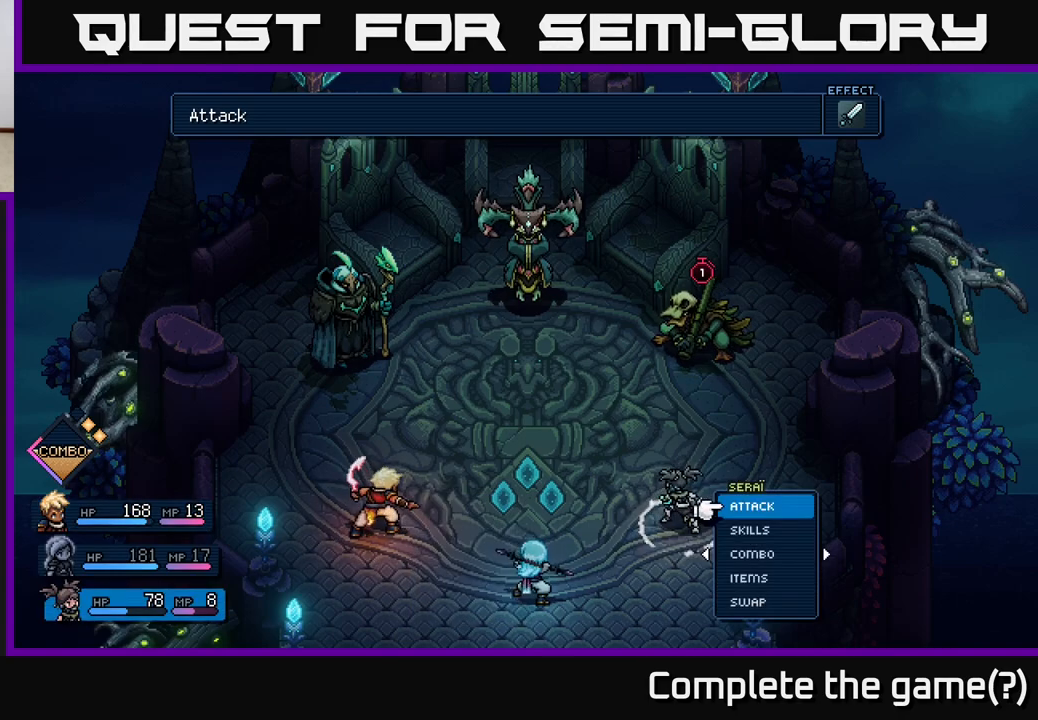
{"buttons": [], "left_stick": "center", "events": [[317, "DPAD_LEFT", "down"], [450, "DPAD_LEFT", "up"]]}
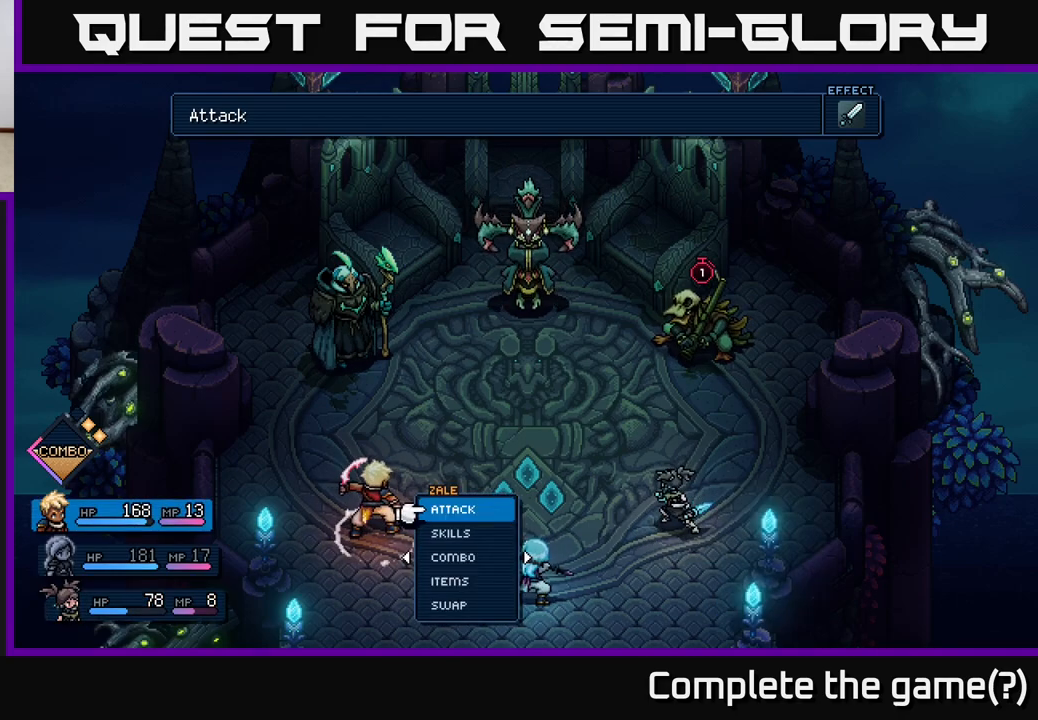
{"buttons": [], "left_stick": "center", "events": [[383, "DPAD_RIGHT", "down"], [483, "DPAD_RIGHT", "up"]]}